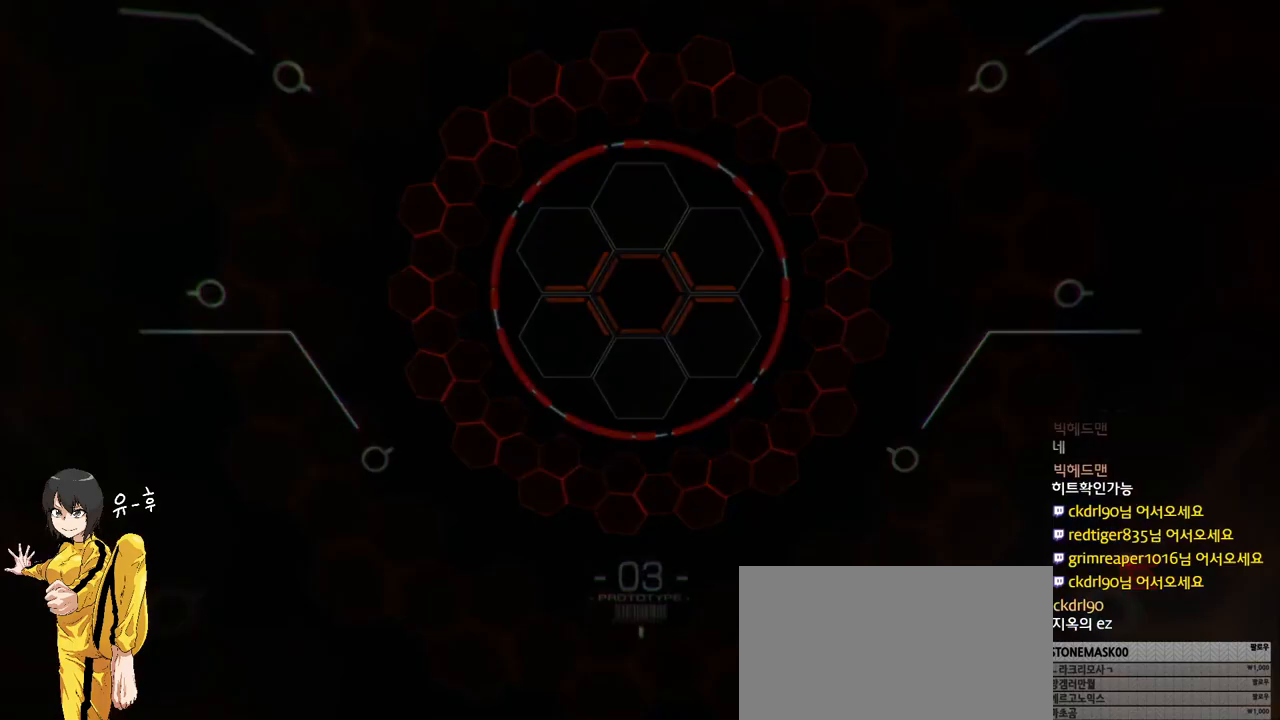
Gameplay with a controller (arcade stick); each line is a JSON object with the inputs held at the frame after it. "events" lists button and stick changes between this image and that frame as [ms after this image, input, new state], when the widget could be followed in between. Not read: L3 R3.
{"buttons": ["START"], "left_stick": "center", "events": [[267, "START", "down"], [317, "START", "up"], [417, "START", "down"], [467, "START", "up"], [483, "START", "down"]]}
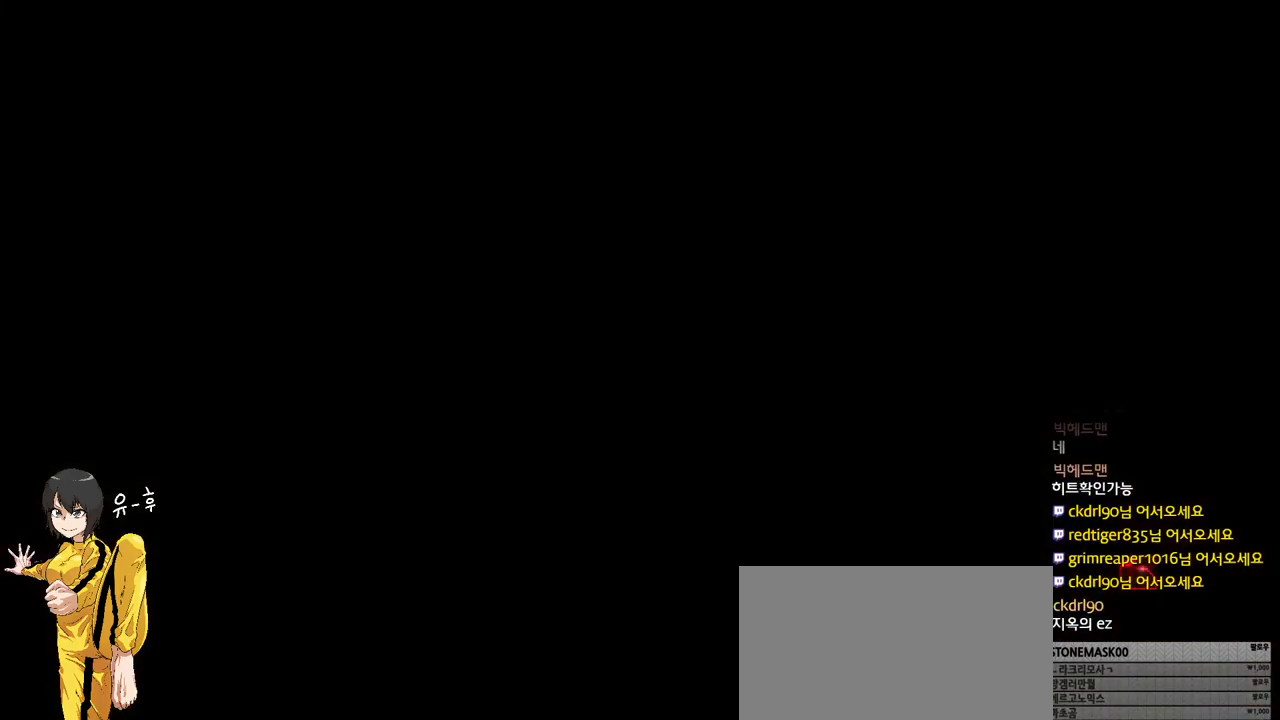
{"buttons": [], "left_stick": "center", "events": [[33, "START", "up"], [150, "START", "down"], [183, "START", "up"], [217, "START", "down"], [267, "START", "up"], [383, "START", "down"], [417, "START", "up"], [450, "START", "down"], [483, "START", "up"]]}
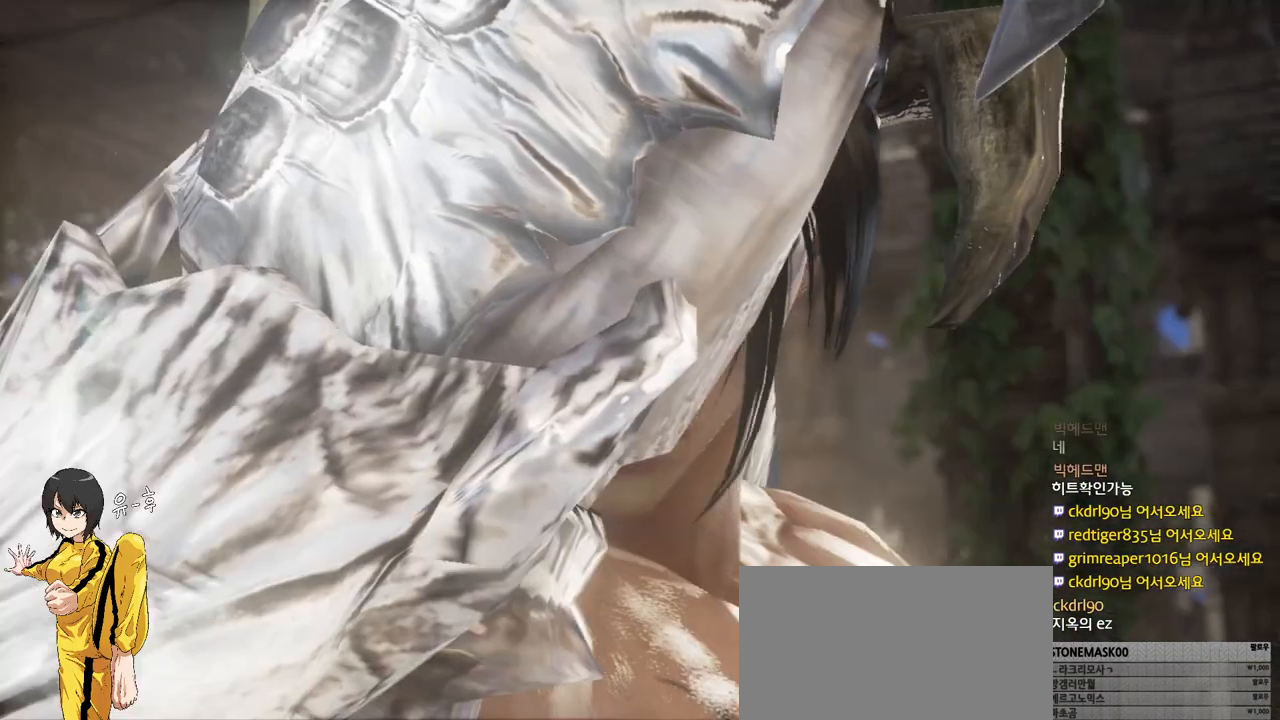
{"buttons": [], "left_stick": "center", "events": [[100, "START", "down"], [117, "START", "up"], [150, "START", "down"], [183, "START", "up"], [333, "START", "down"], [367, "START", "up"], [400, "START", "down"], [433, "START", "up"]]}
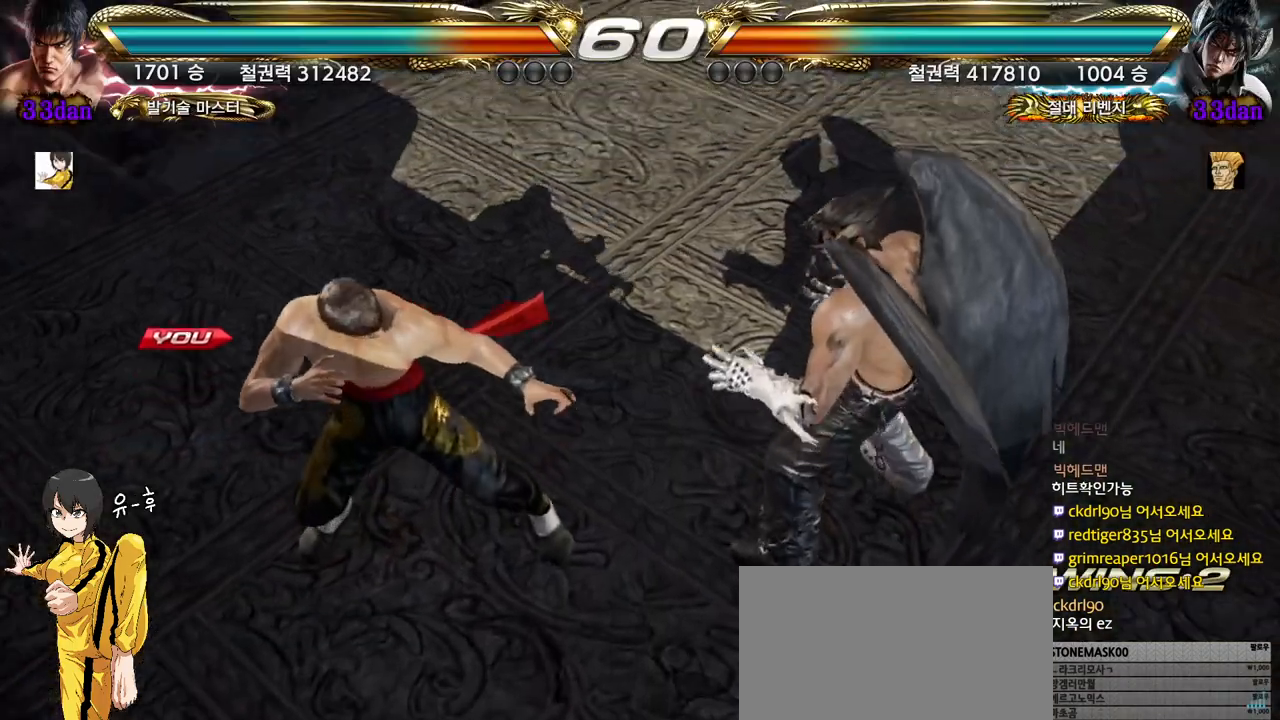
{"buttons": [], "left_stick": "center", "events": []}
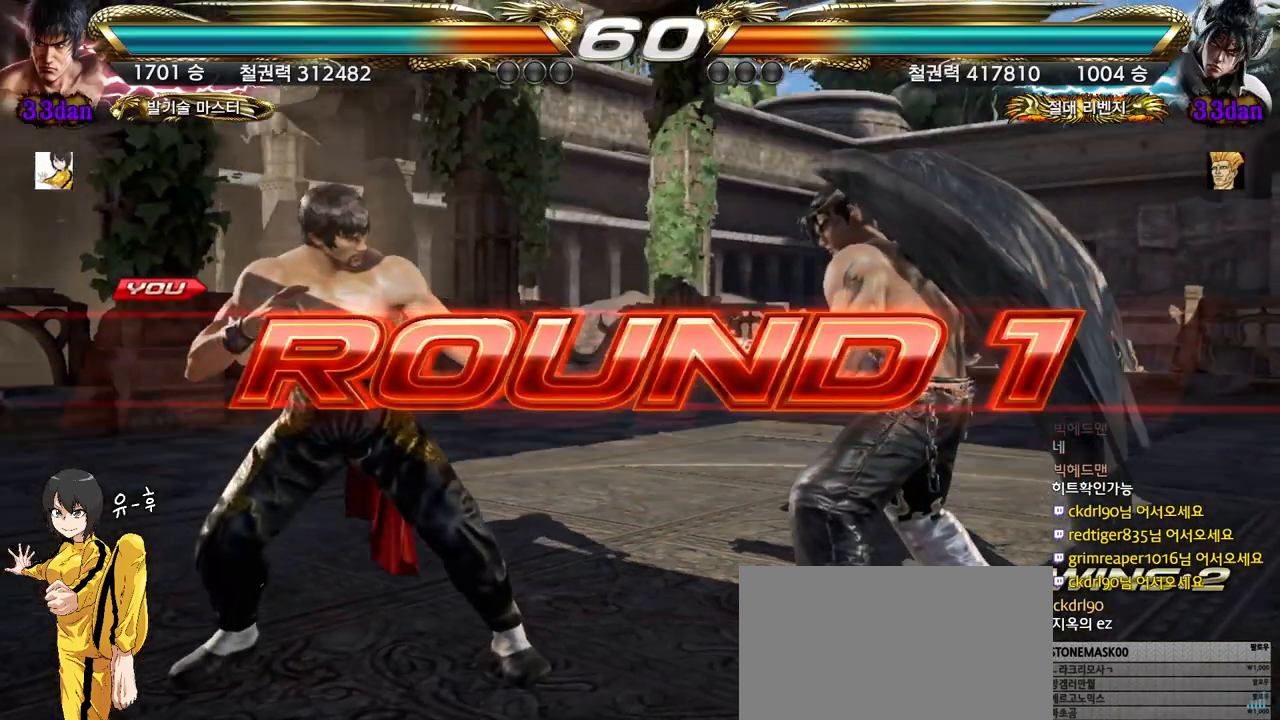
{"buttons": [], "left_stick": "up", "events": [[467, "left_stick", "up"]]}
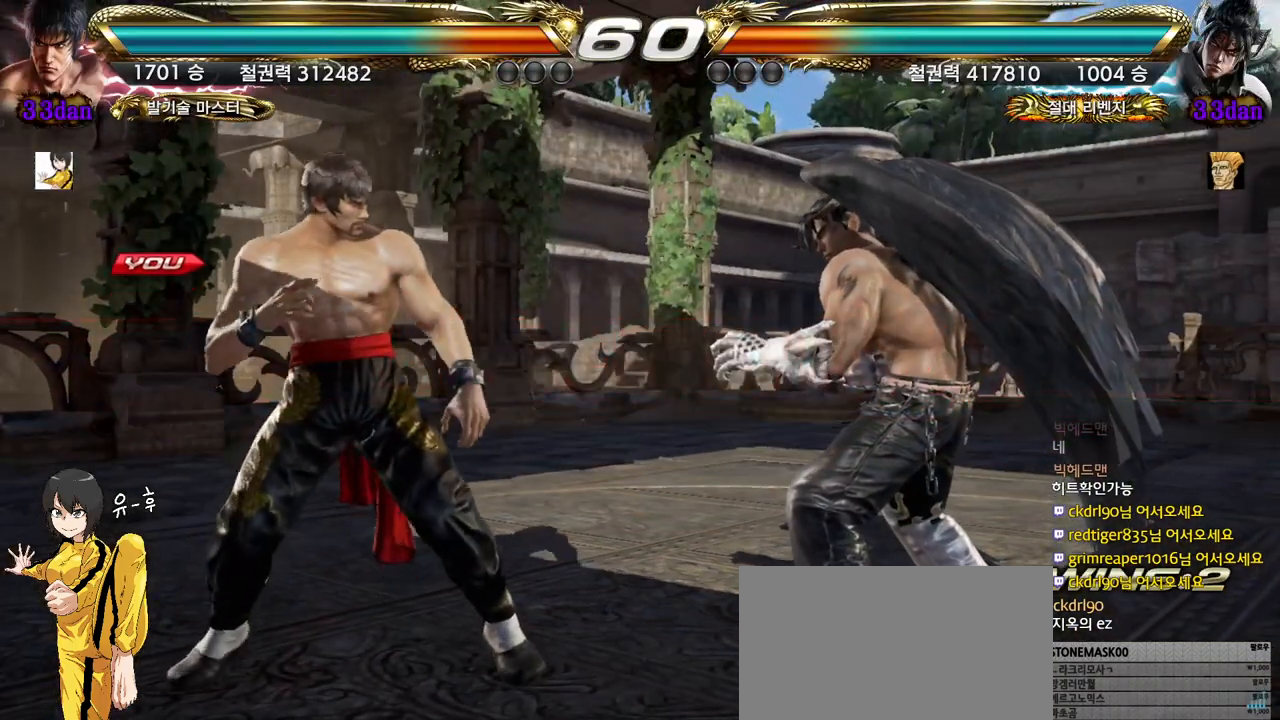
{"buttons": [], "left_stick": "down", "events": [[133, "left_stick", "down"]]}
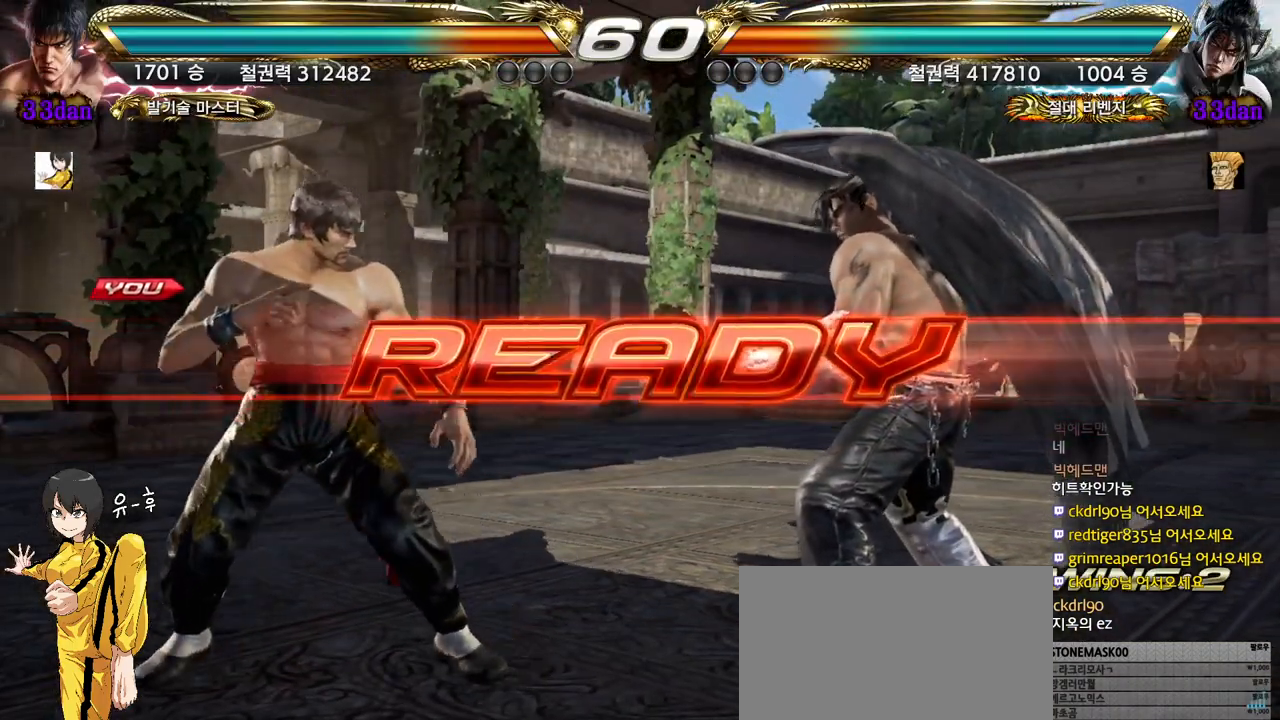
{"buttons": [], "left_stick": "left", "events": [[167, "left_stick", "center"], [233, "left_stick", "up"], [367, "left_stick", "down-right"], [467, "left_stick", "left"]]}
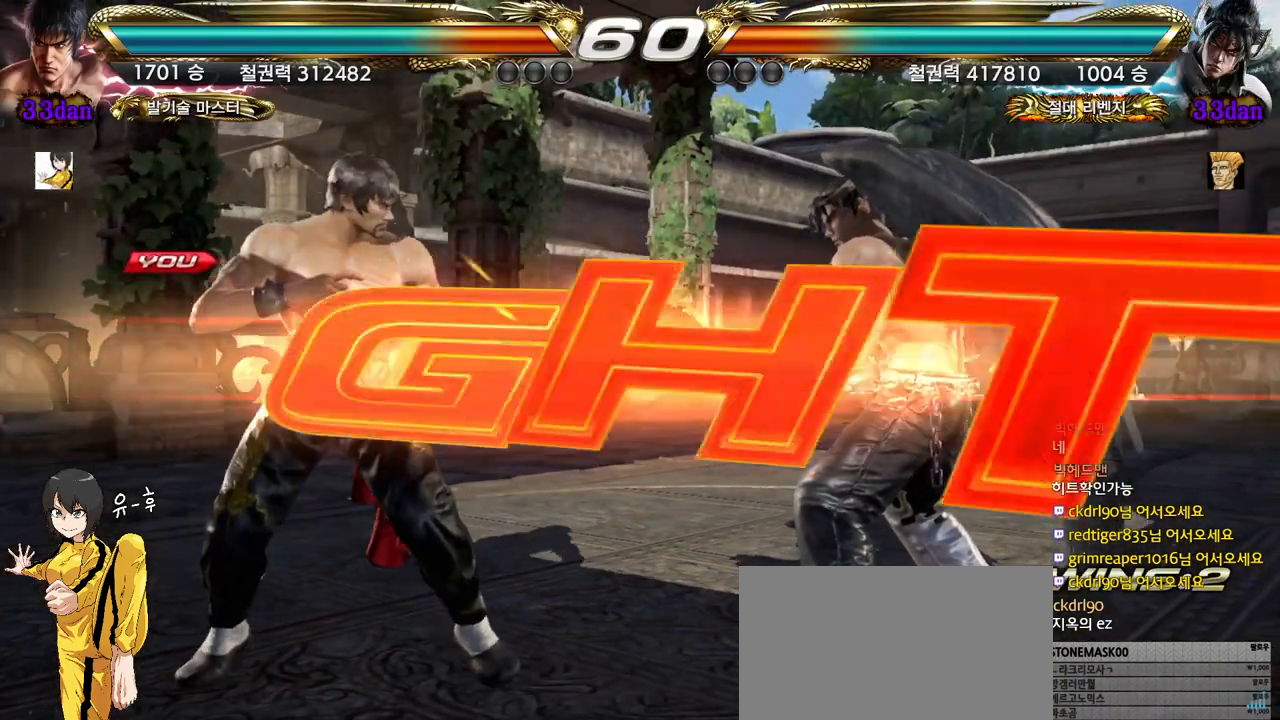
{"buttons": [], "left_stick": "center", "events": [[33, "left_stick", "up"], [100, "left_stick", "right"], [167, "left_stick", "down"], [217, "left_stick", "center"]]}
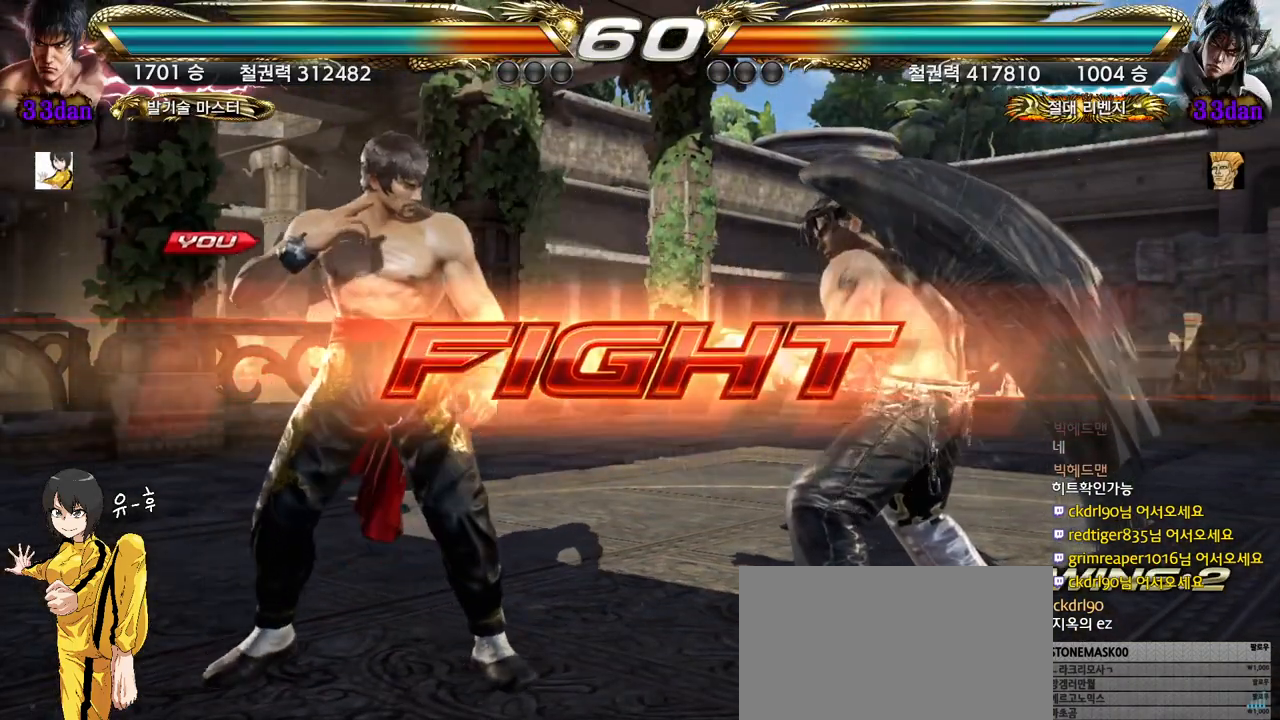
{"buttons": [], "left_stick": "left", "events": [[17, "SQUARE", "down"], [117, "SQUARE", "up"], [333, "left_stick", "left"], [417, "left_stick", "center"], [500, "left_stick", "left"]]}
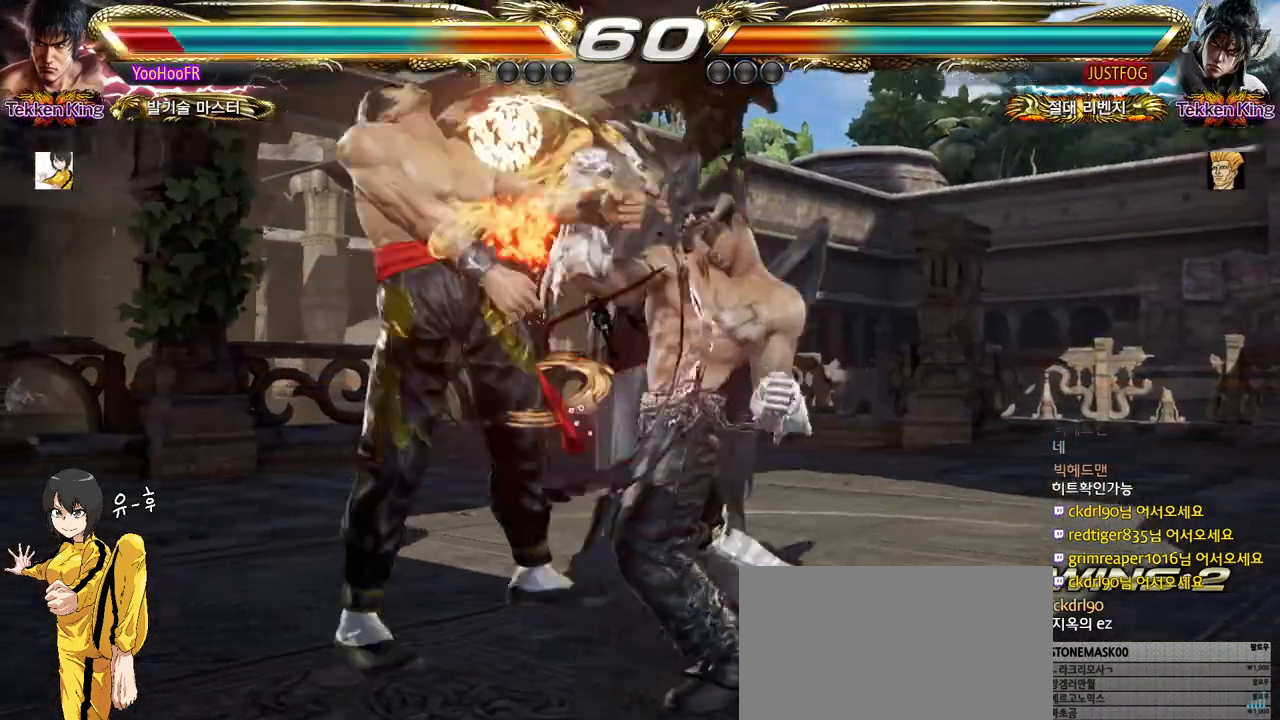
{"buttons": [], "left_stick": "center", "events": [[383, "left_stick", "center"]]}
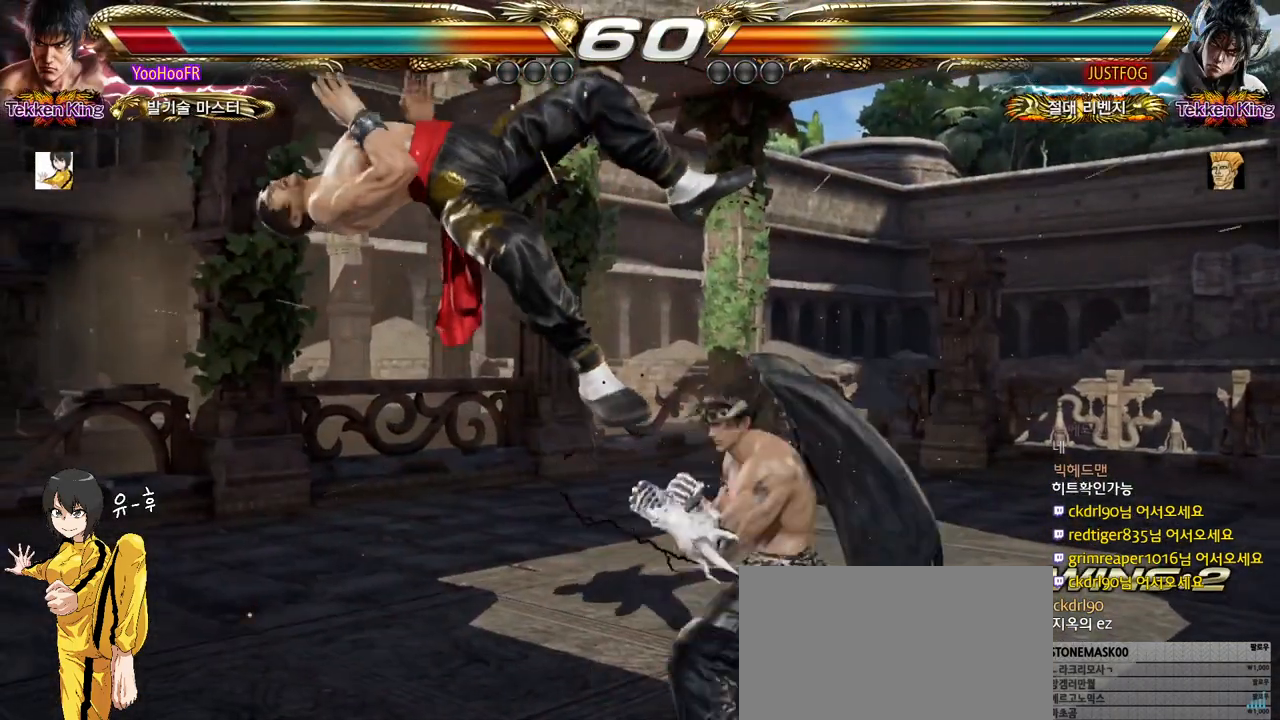
{"buttons": [], "left_stick": "center", "events": []}
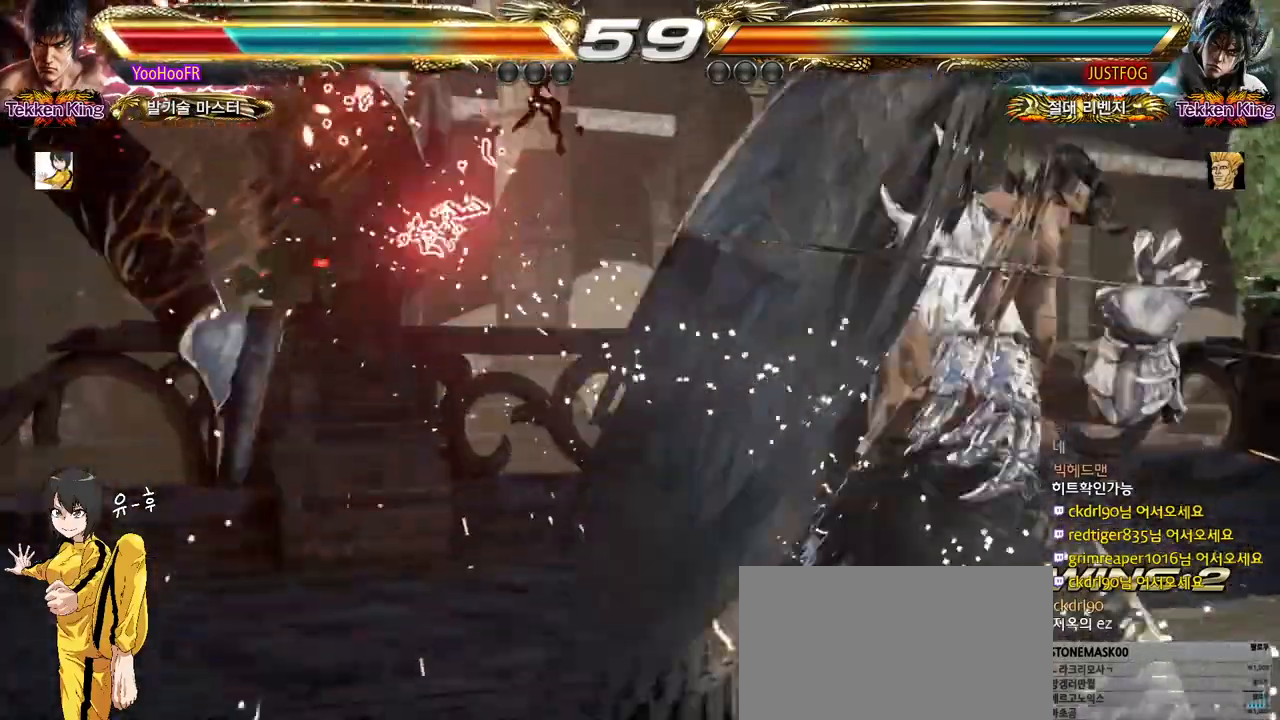
{"buttons": [], "left_stick": "center", "events": []}
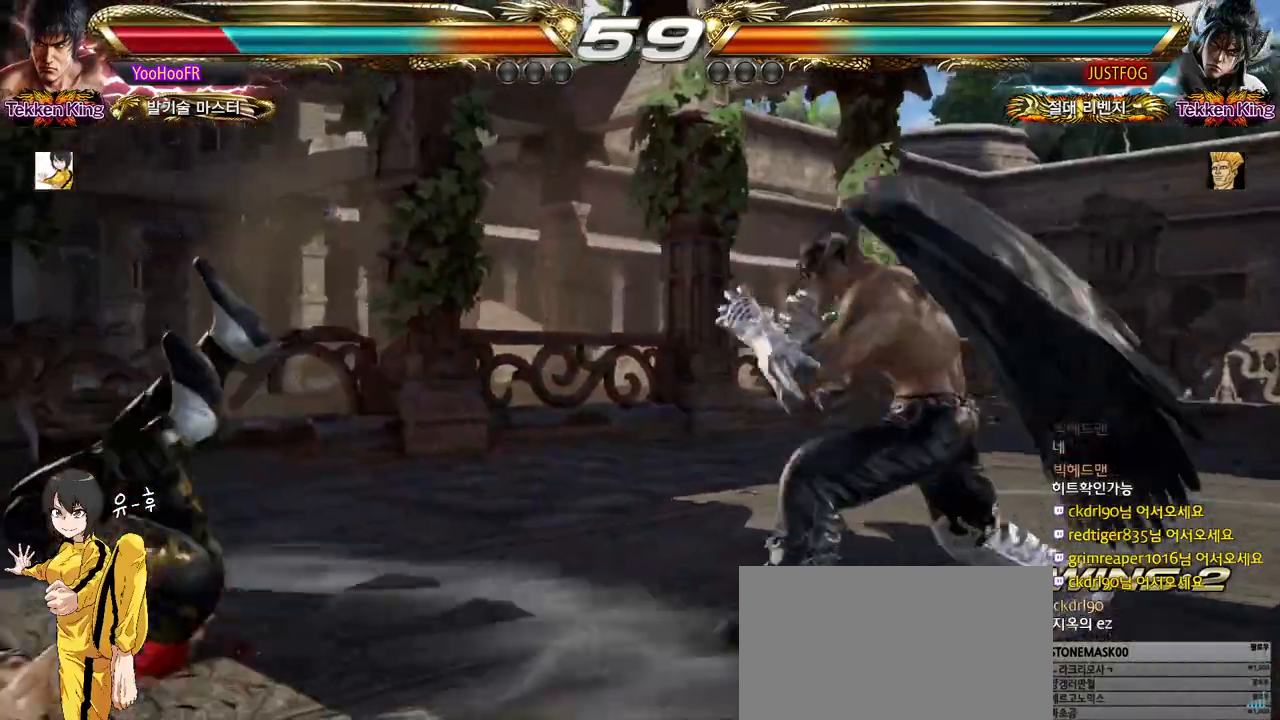
{"buttons": [], "left_stick": "center", "events": [[167, "TRIANGLE", "down"], [233, "SQUARE", "down"], [267, "TRIANGLE", "up"], [283, "SQUARE", "up"], [350, "TRIANGLE", "down"], [417, "SQUARE", "down"], [450, "TRIANGLE", "up"], [483, "SQUARE", "up"]]}
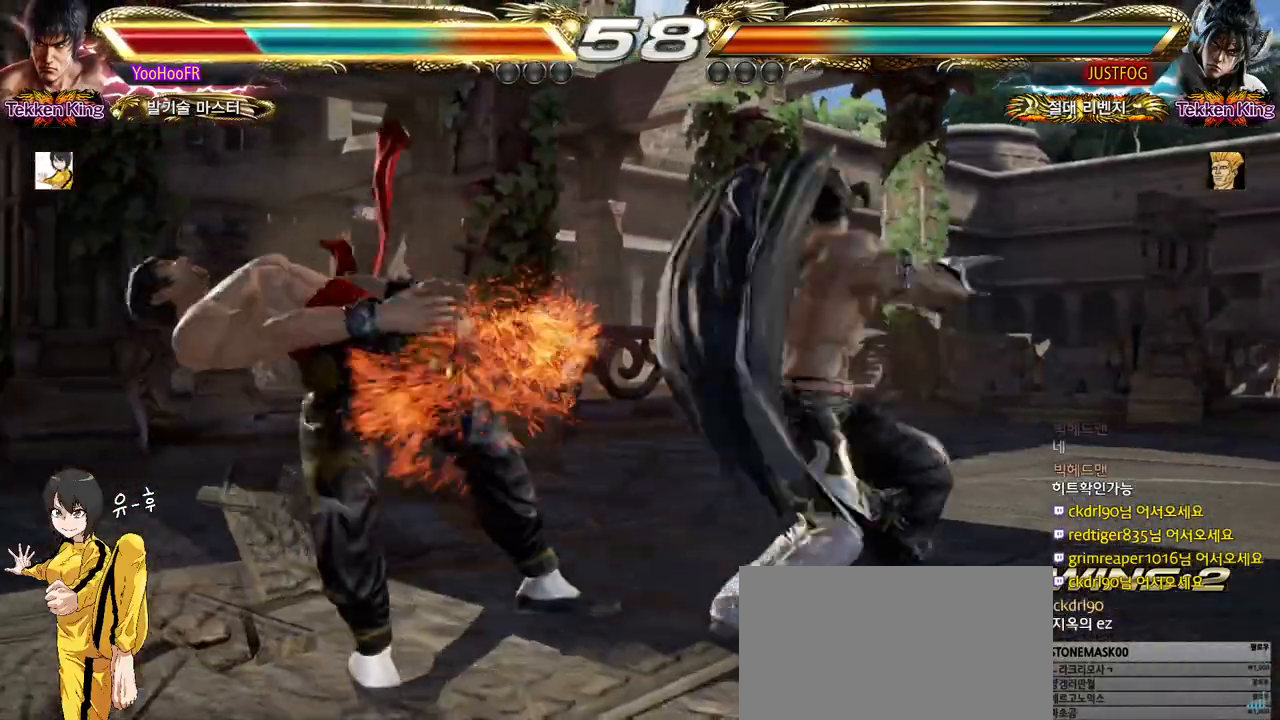
{"buttons": ["SQUARE", "TRIANGLE"], "left_stick": "center", "events": [[50, "TRIANGLE", "down"], [100, "SQUARE", "down"], [133, "TRIANGLE", "up"], [167, "SQUARE", "up"], [250, "TRIANGLE", "down"], [300, "SQUARE", "down"], [350, "TRIANGLE", "up"], [383, "SQUARE", "up"], [417, "TRIANGLE", "down"], [483, "SQUARE", "down"]]}
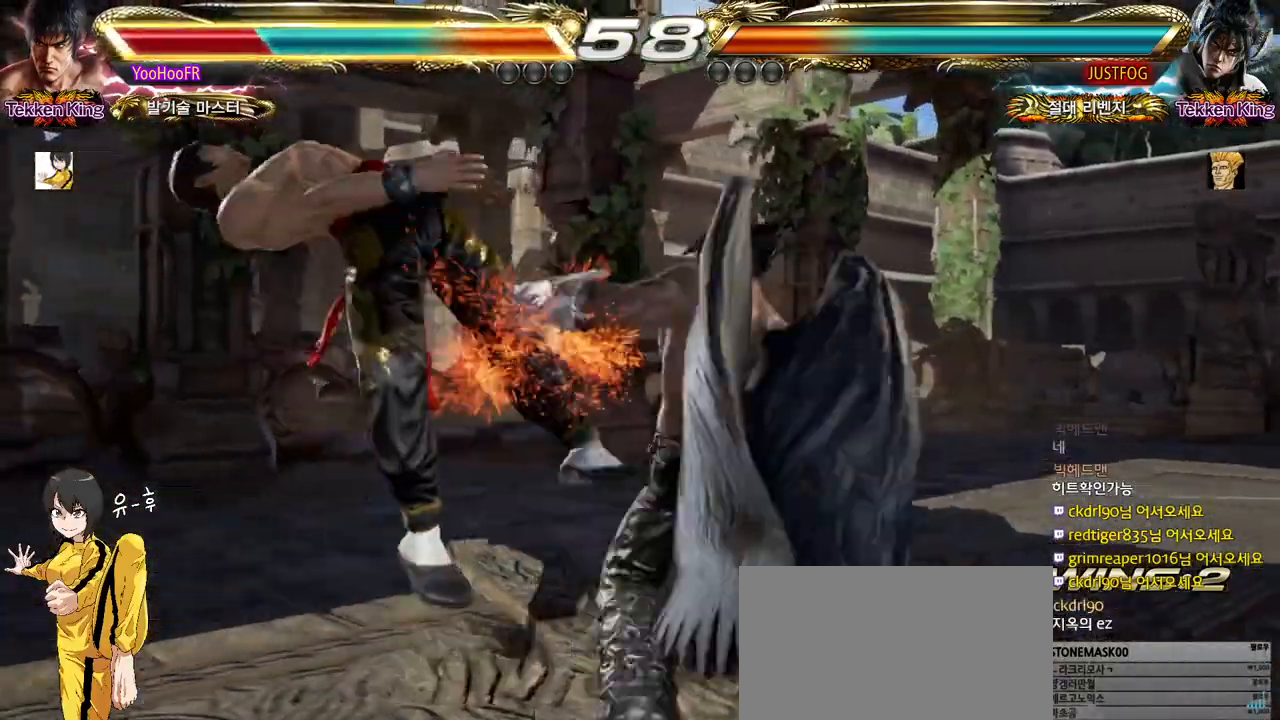
{"buttons": ["TRIANGLE"], "left_stick": "center", "events": [[17, "TRIANGLE", "up"], [67, "SQUARE", "up"], [100, "TRIANGLE", "down"], [167, "SQUARE", "down"], [200, "TRIANGLE", "up"], [250, "SQUARE", "up"], [283, "TRIANGLE", "down"], [350, "SQUARE", "down"], [383, "TRIANGLE", "up"], [433, "SQUARE", "up"], [467, "TRIANGLE", "down"]]}
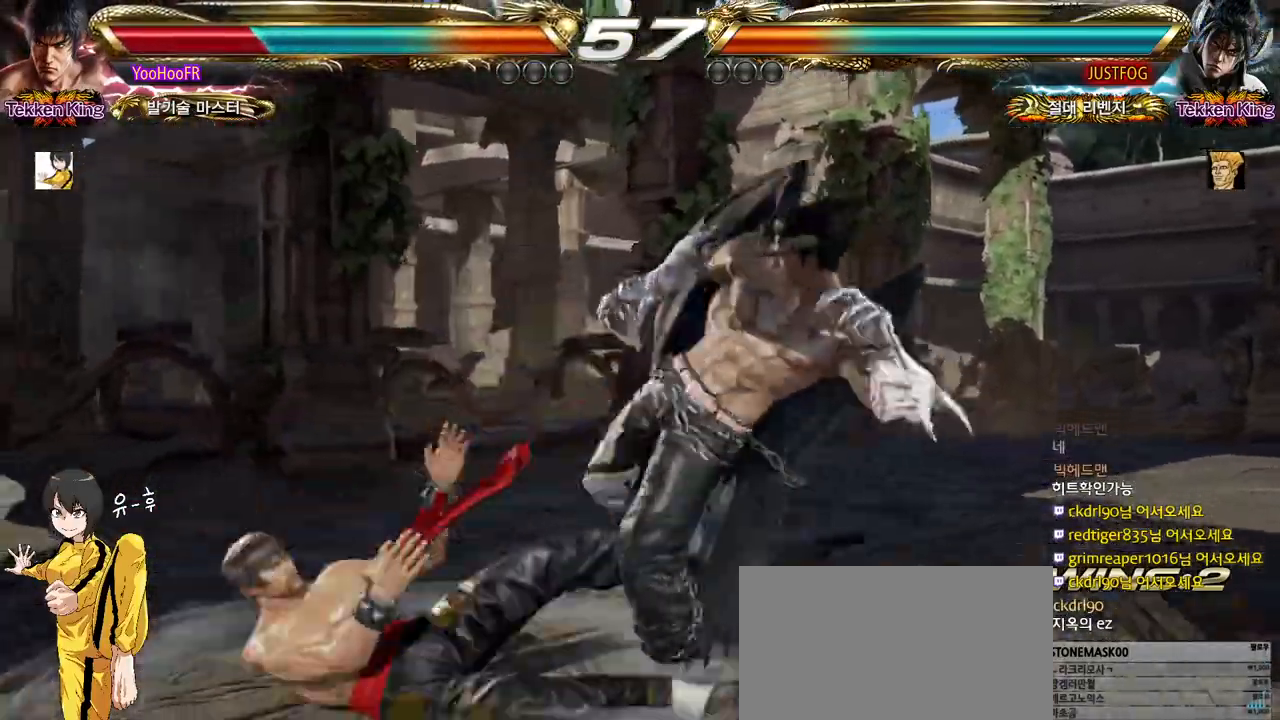
{"buttons": [], "left_stick": "center", "events": [[33, "SQUARE", "down"], [67, "TRIANGLE", "up"], [117, "SQUARE", "up"], [167, "TRIANGLE", "down"], [233, "SQUARE", "down"], [250, "TRIANGLE", "up"], [300, "SQUARE", "up"], [350, "TRIANGLE", "down"], [417, "SQUARE", "down"], [450, "TRIANGLE", "up"], [500, "SQUARE", "up"]]}
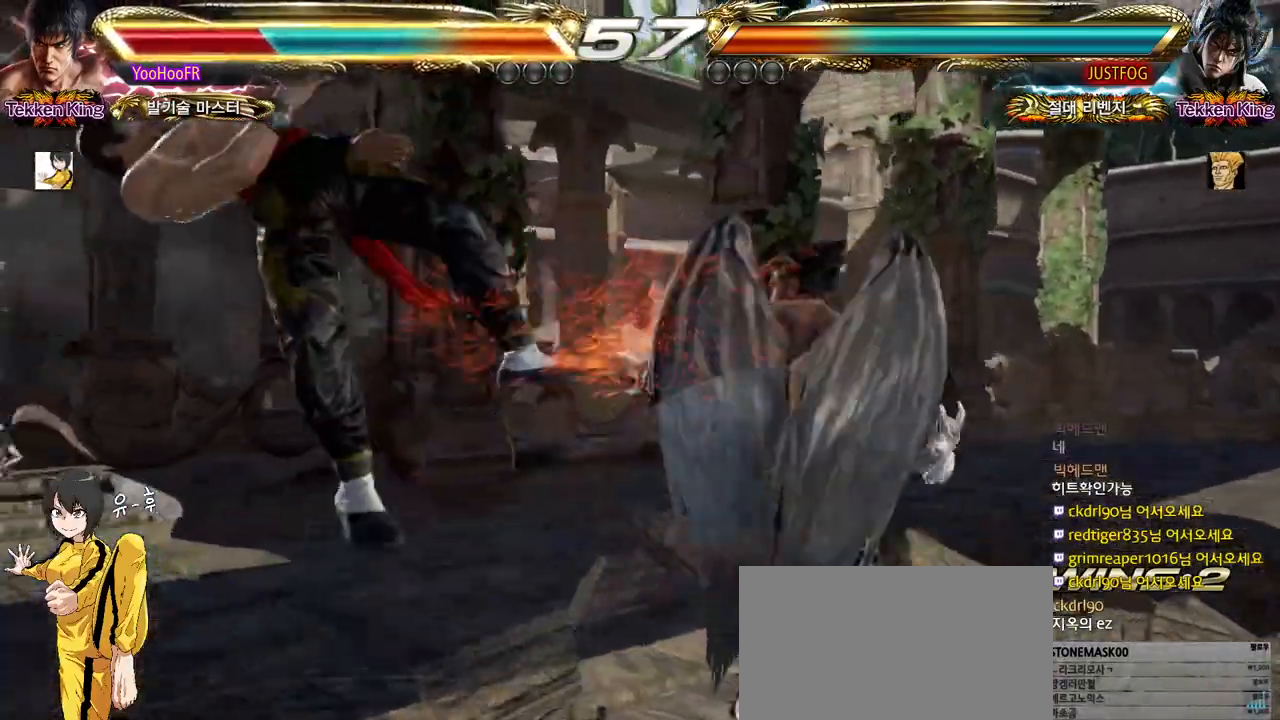
{"buttons": ["SQUARE"], "left_stick": "center", "events": [[50, "TRIANGLE", "down"], [100, "SQUARE", "down"], [133, "TRIANGLE", "up"], [167, "SQUARE", "up"], [233, "TRIANGLE", "down"], [300, "SQUARE", "down"], [317, "TRIANGLE", "up"], [367, "SQUARE", "up"], [417, "TRIANGLE", "down"], [483, "SQUARE", "down"], [500, "TRIANGLE", "up"]]}
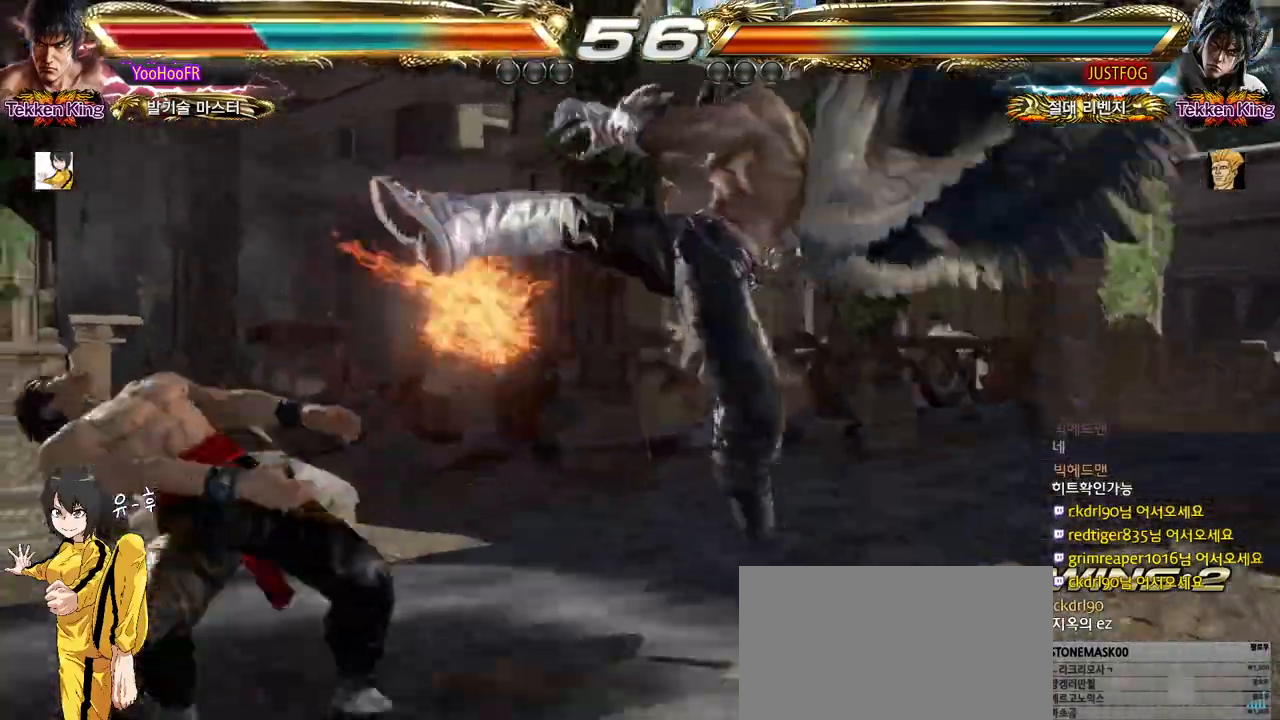
{"buttons": [], "left_stick": "center", "events": [[50, "SQUARE", "up"], [100, "TRIANGLE", "down"], [167, "SQUARE", "down"], [217, "TRIANGLE", "up"], [233, "SQUARE", "up"]]}
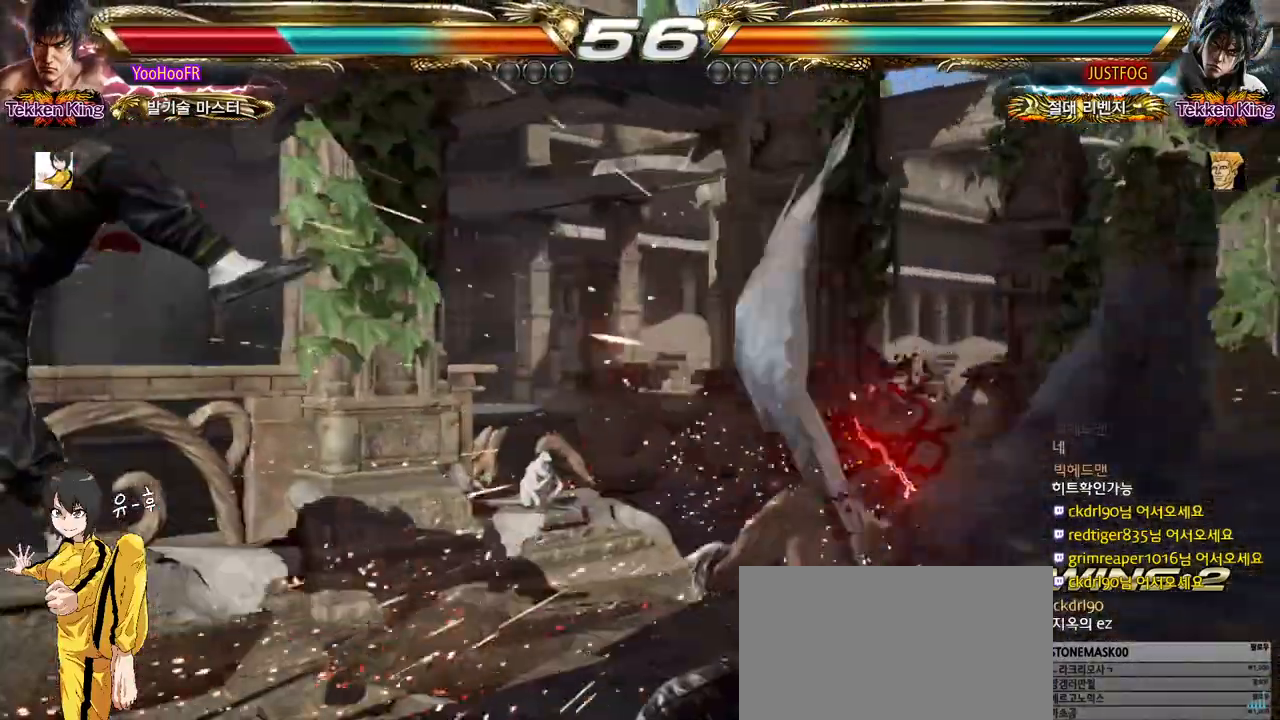
{"buttons": [], "left_stick": "center", "events": []}
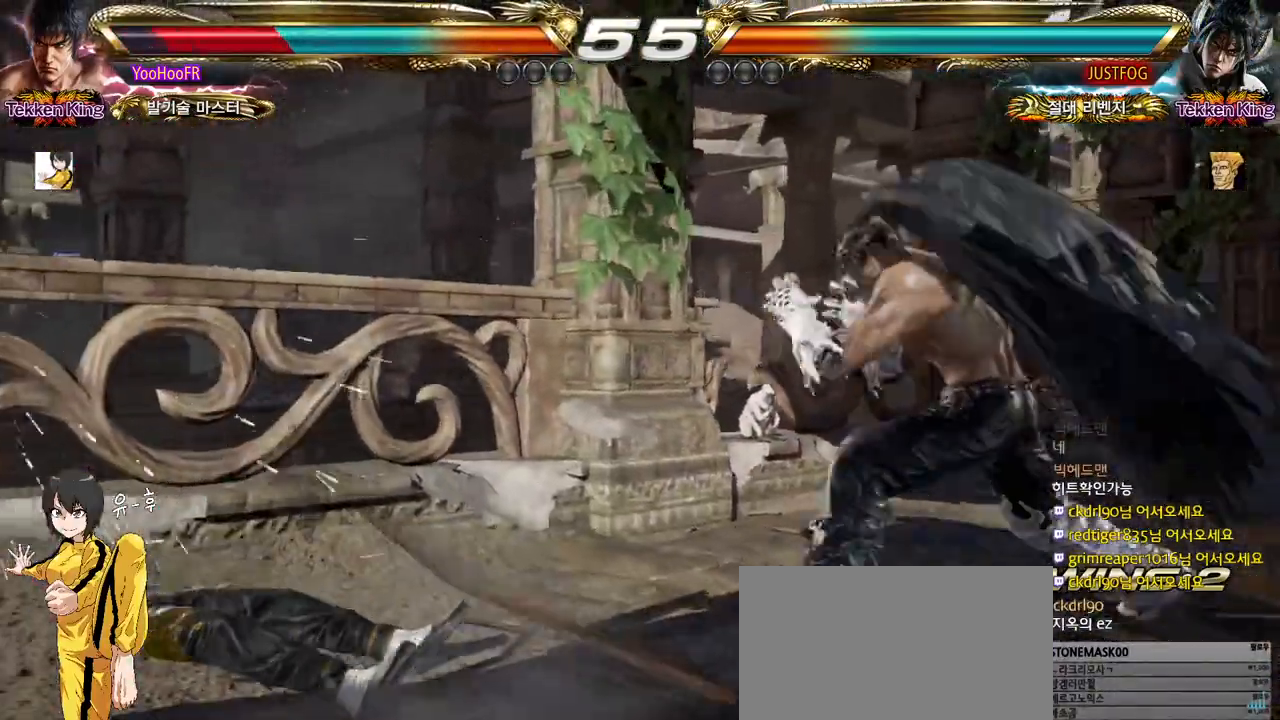
{"buttons": [], "left_stick": "center", "events": [[83, "left_stick", "up"], [217, "left_stick", "center"], [433, "left_stick", "left"], [500, "left_stick", "center"]]}
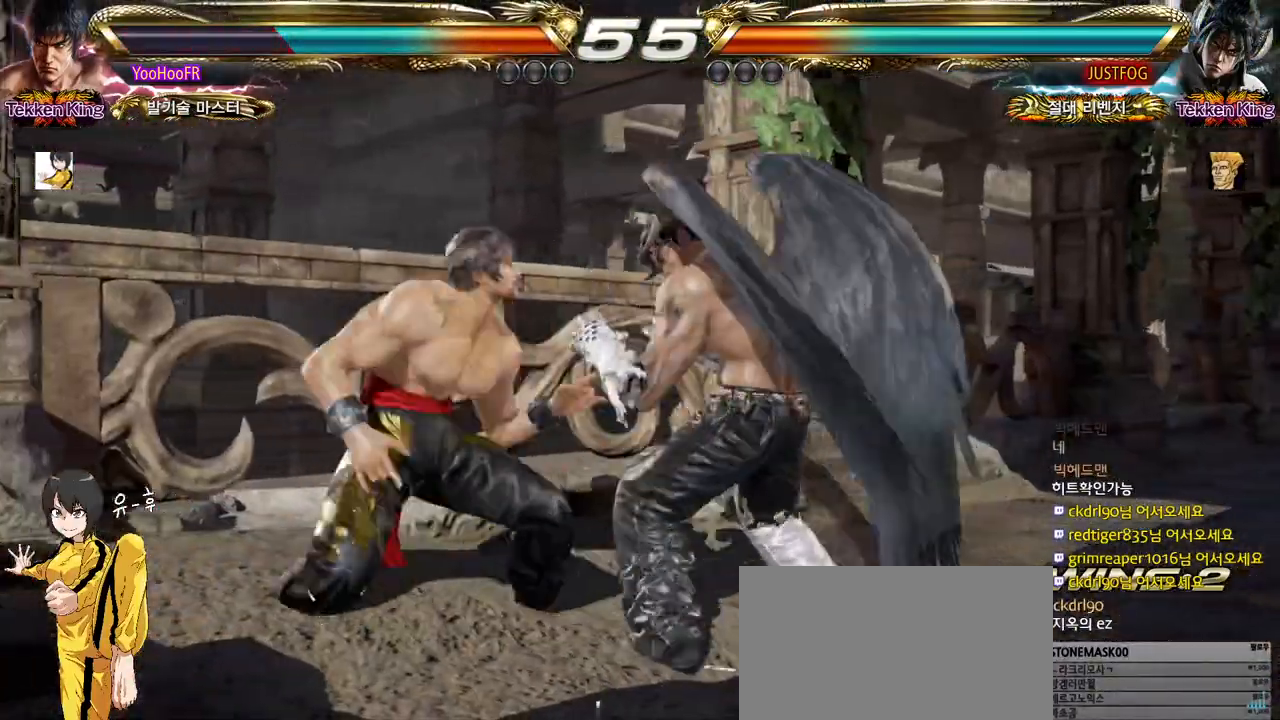
{"buttons": [], "left_stick": "left", "events": [[67, "left_stick", "left"], [183, "left_stick", "down-left"], [367, "left_stick", "center"], [433, "left_stick", "left"]]}
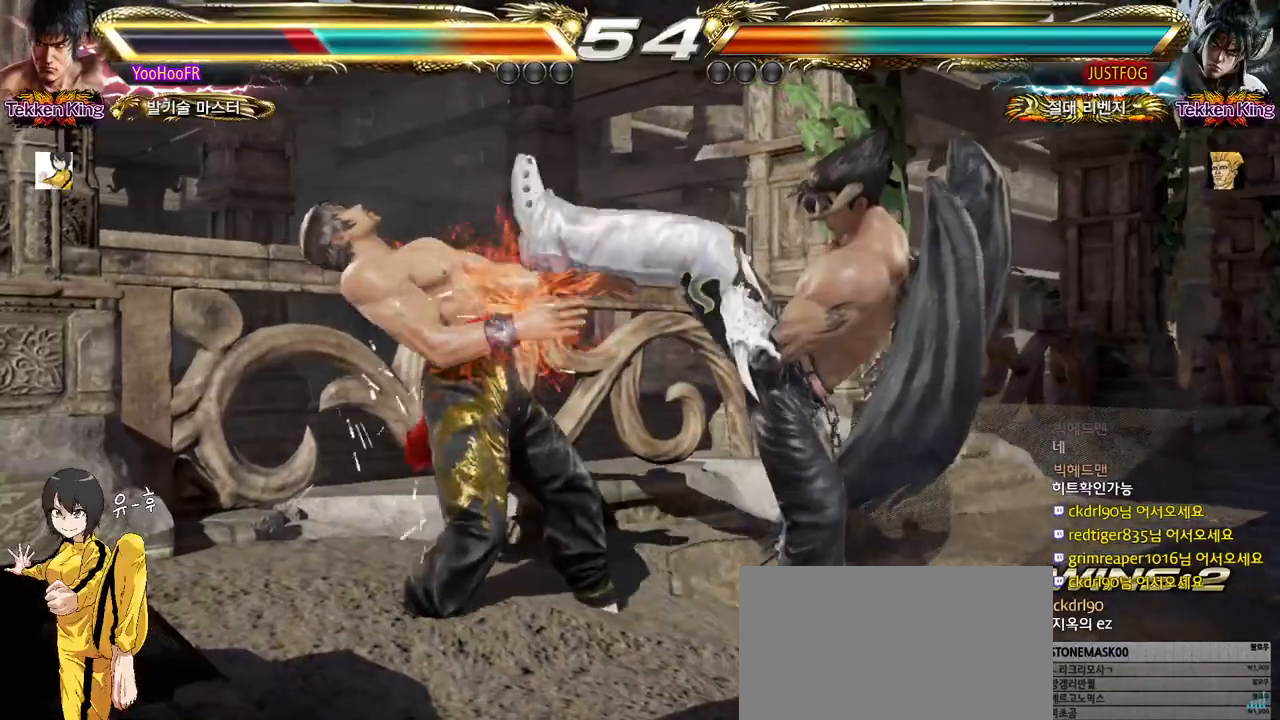
{"buttons": [], "left_stick": "center", "events": [[450, "left_stick", "center"]]}
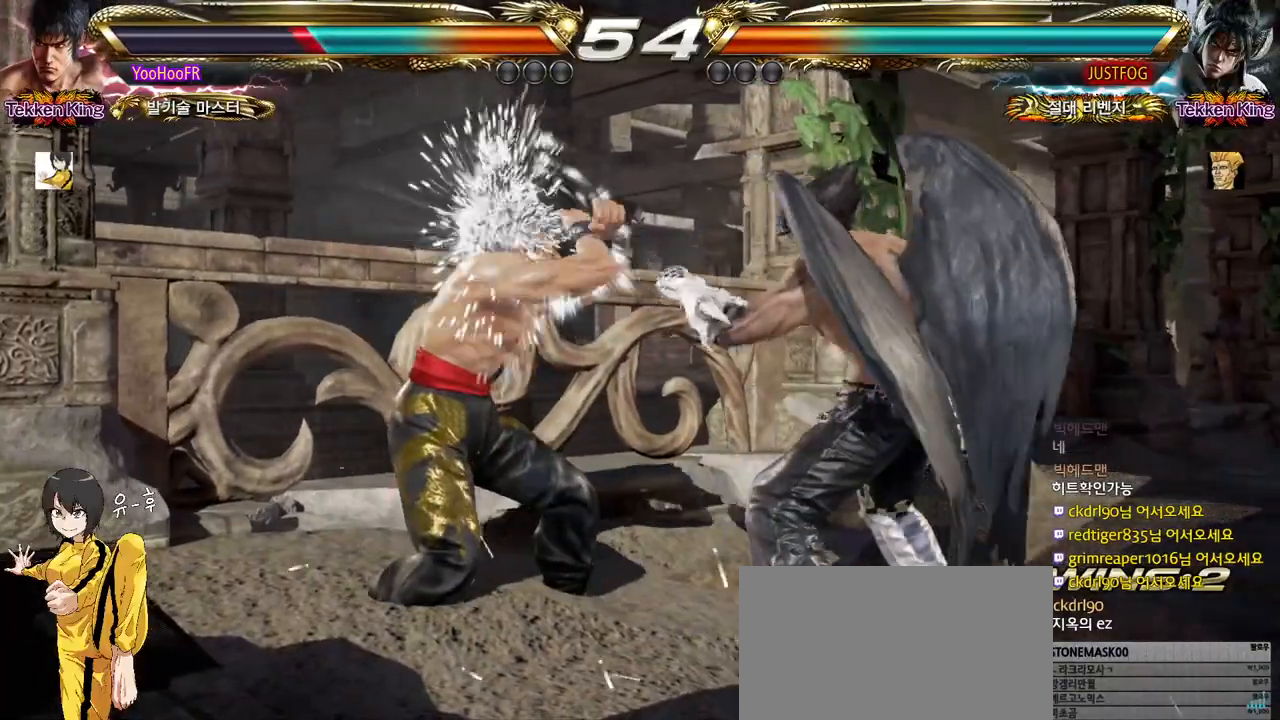
{"buttons": [], "left_stick": "center", "events": [[100, "SQUARE", "down"], [183, "TRIANGLE", "down"], [217, "SQUARE", "up"], [283, "TRIANGLE", "up"], [367, "CROSS", "down"], [467, "CROSS", "up"]]}
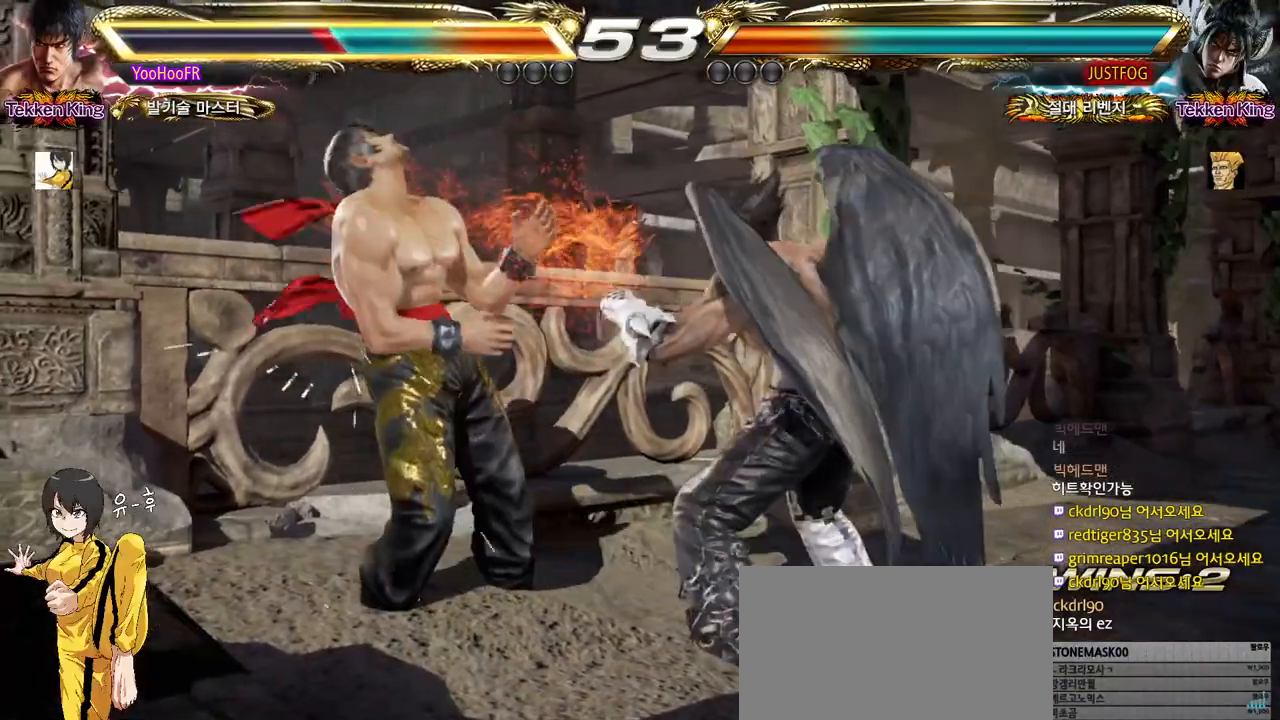
{"buttons": [], "left_stick": "down-left", "events": [[33, "left_stick", "left"], [83, "left_stick", "down-left"]]}
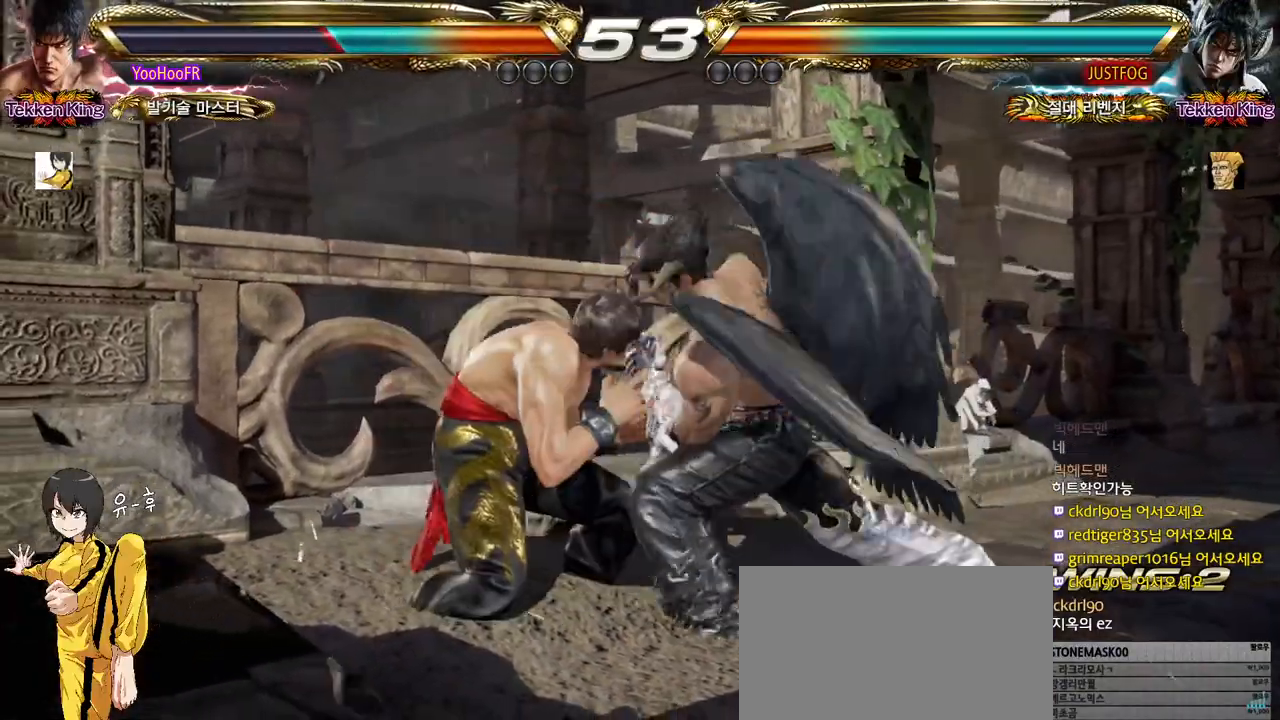
{"buttons": [], "left_stick": "left", "events": [[300, "left_stick", "left"]]}
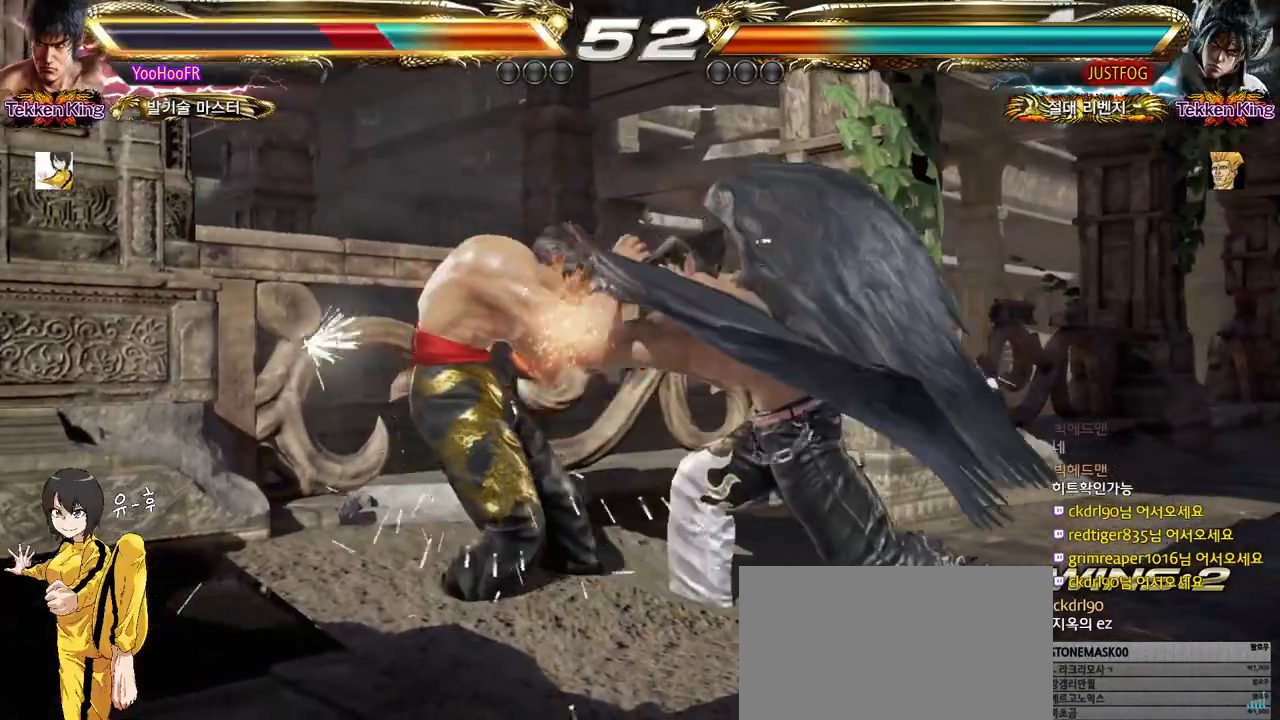
{"buttons": [], "left_stick": "left", "events": []}
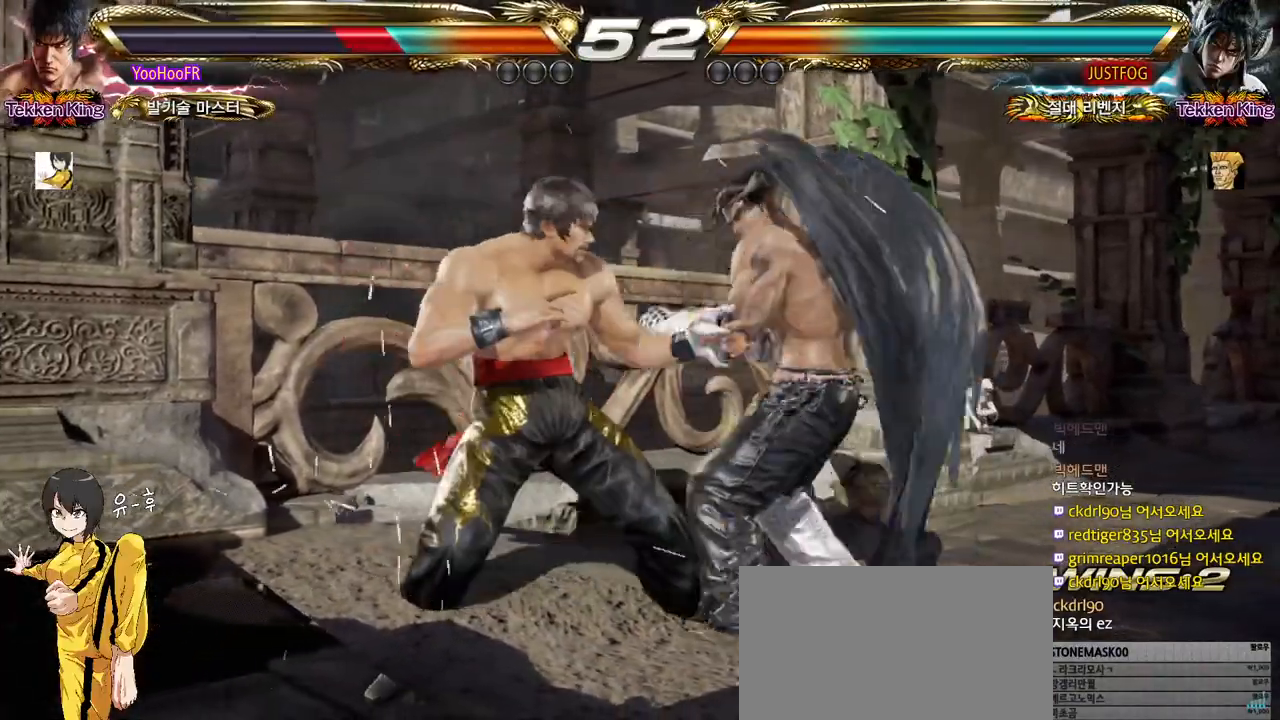
{"buttons": [], "left_stick": "down-left", "events": [[367, "left_stick", "down-left"]]}
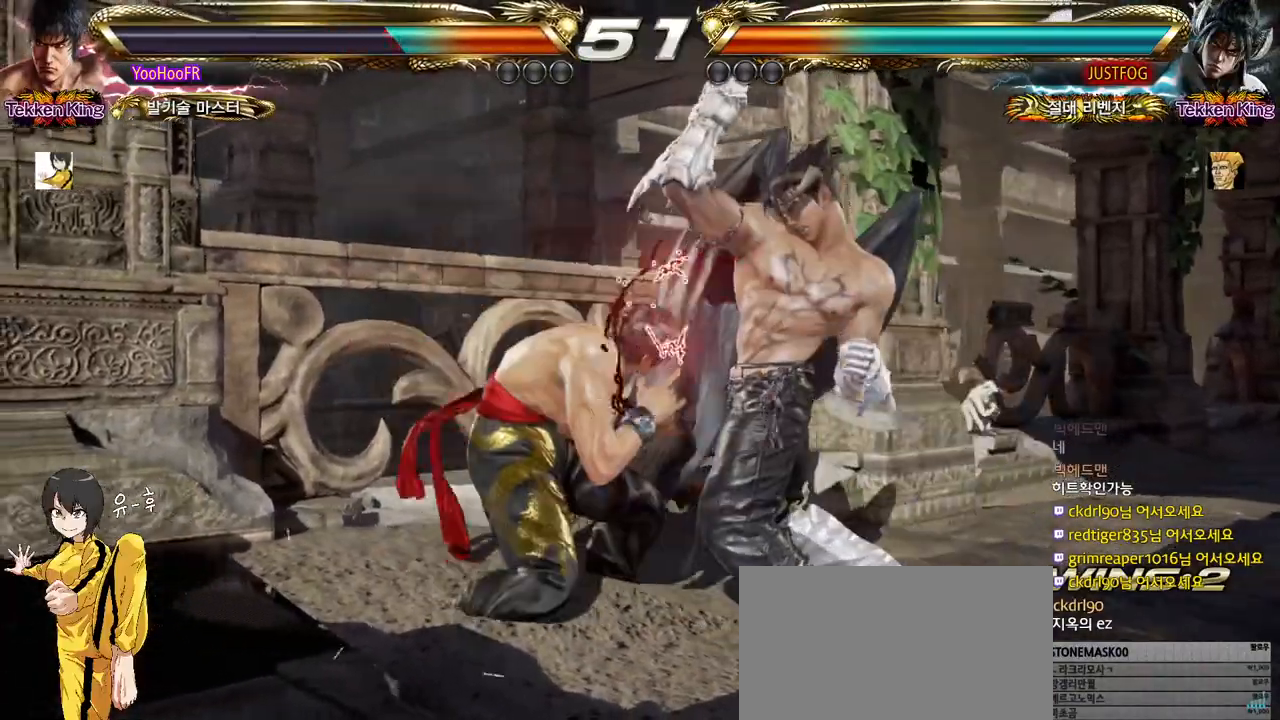
{"buttons": [], "left_stick": "center", "events": [[50, "left_stick", "center"], [167, "SQUARE", "down"], [233, "SQUARE", "up"], [283, "SQUARE", "down"], [383, "SQUARE", "up"]]}
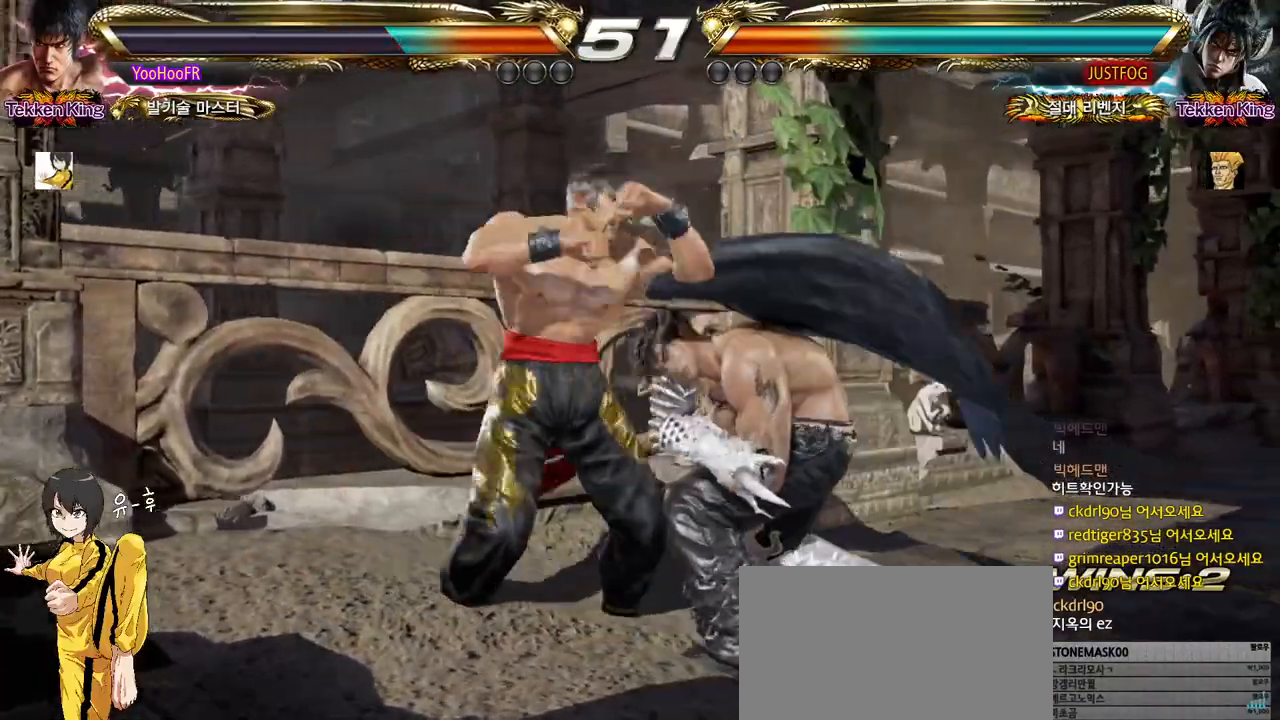
{"buttons": [], "left_stick": "center", "events": [[50, "TRIANGLE", "down"], [133, "TRIANGLE", "up"], [317, "TRIANGLE", "down"], [417, "TRIANGLE", "up"]]}
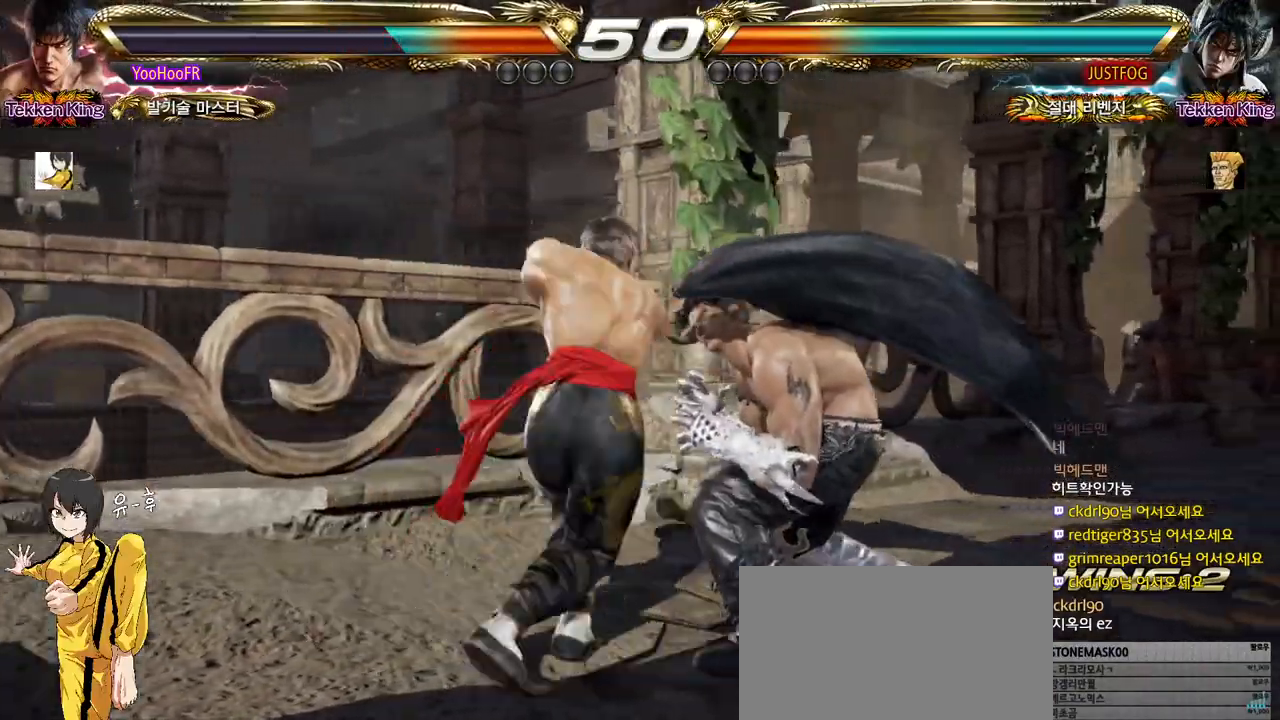
{"buttons": [], "left_stick": "center", "events": [[167, "TRIANGLE", "down"], [383, "TRIANGLE", "up"]]}
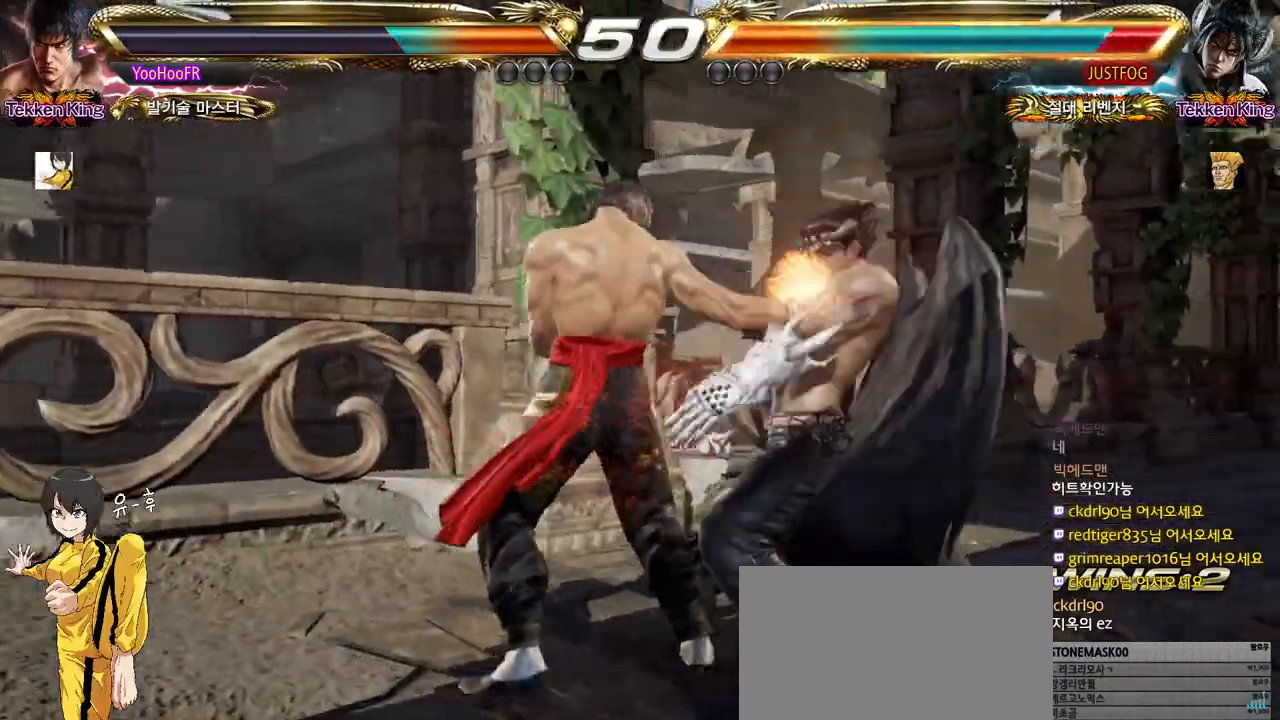
{"buttons": [], "left_stick": "center", "events": [[200, "left_stick", "left"], [250, "left_stick", "center"], [367, "TRIANGLE", "down"], [400, "TRIANGLE", "up"], [433, "TRIANGLE", "down"], [483, "TRIANGLE", "up"]]}